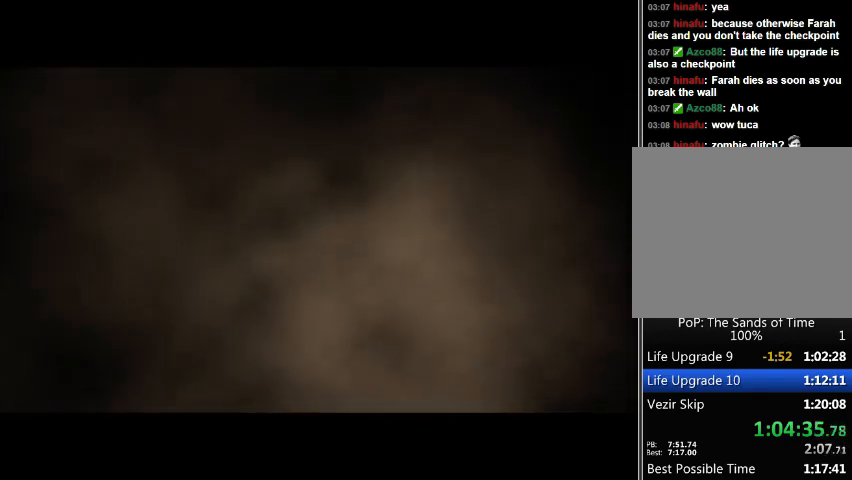
Gameplay with a controller (Xbox layout); each line is a JSON object with the inputs held at the frame after it. "events" lists button and stick changes between this image and that frame as [ms after this image, input, new state], when the widget could be followed in between. Not read: L2 L3 R2 R3.
{"buttons": ["A"], "left_stick": "center", "right_stick": "center", "events": [[333, "A", "down"]]}
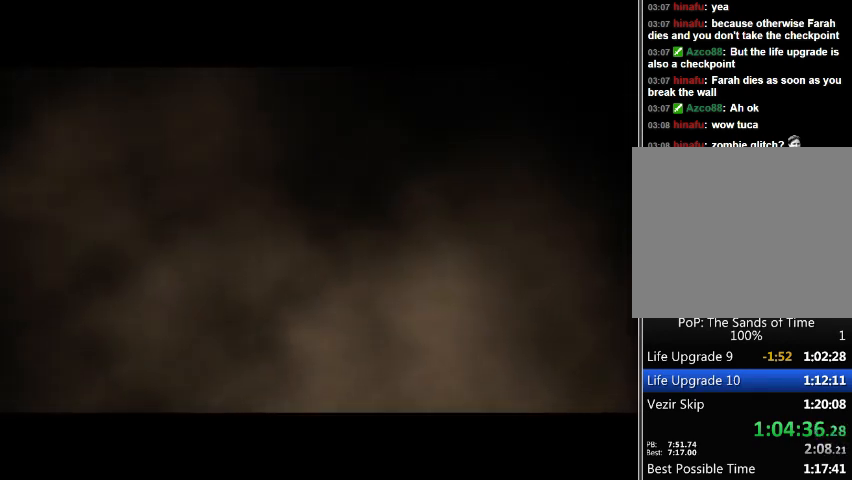
{"buttons": ["A"], "left_stick": "center", "right_stick": "center", "events": [[100, "A", "up"], [267, "A", "down"], [367, "A", "up"], [433, "A", "down"]]}
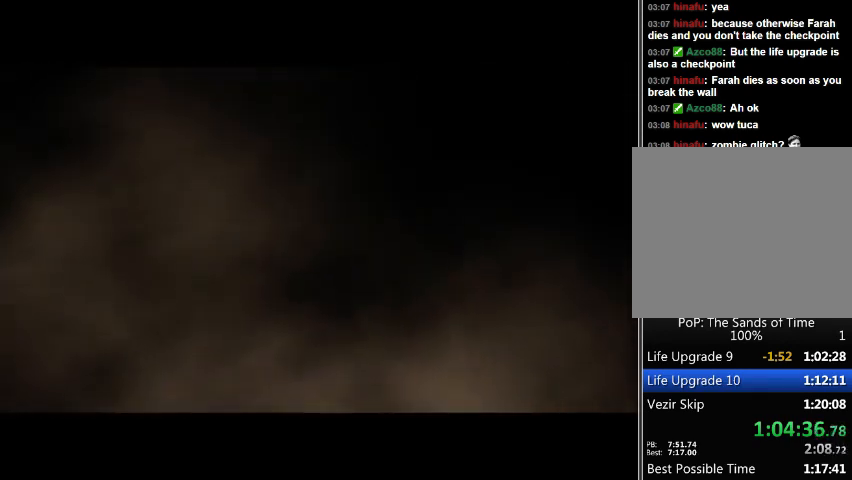
{"buttons": [], "left_stick": "center", "right_stick": "center", "events": [[33, "A", "up"], [67, "A", "down"], [133, "A", "up"], [233, "A", "down"], [333, "A", "up"], [433, "A", "down"], [500, "A", "up"]]}
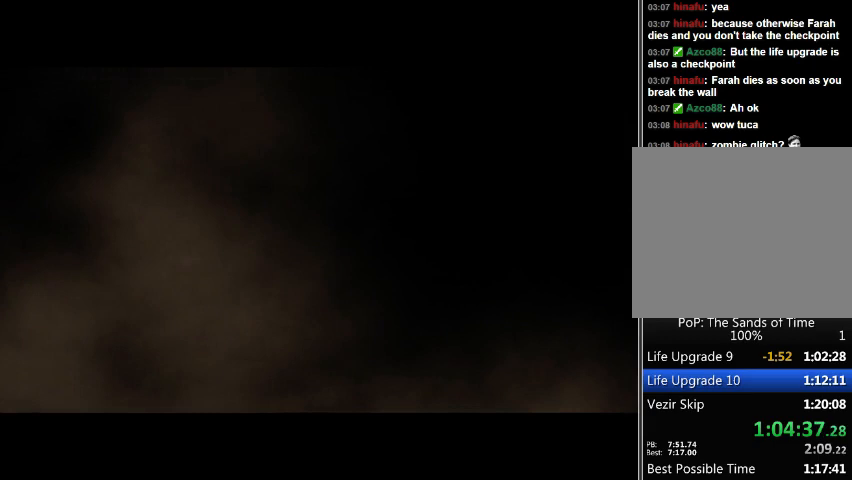
{"buttons": [], "left_stick": "center", "right_stick": "center", "events": [[67, "A", "down"], [167, "A", "up"], [267, "A", "down"], [367, "A", "up"]]}
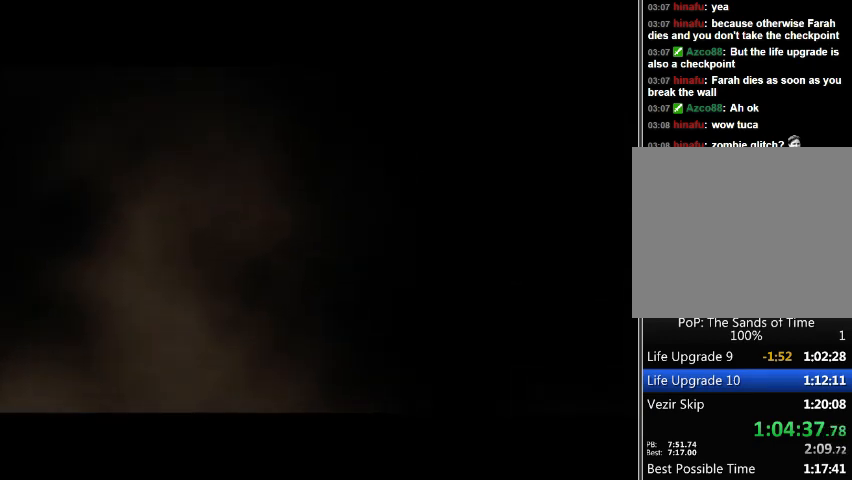
{"buttons": [], "left_stick": "center", "right_stick": "center", "events": []}
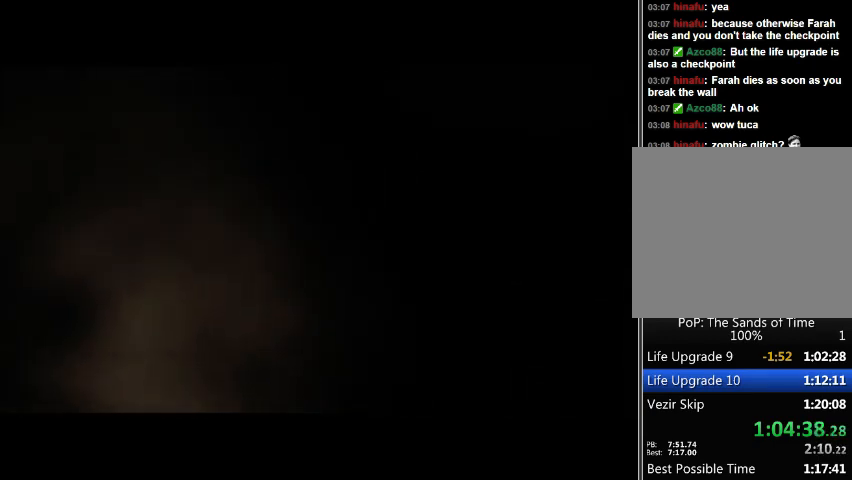
{"buttons": [], "left_stick": "center", "right_stick": "center", "events": []}
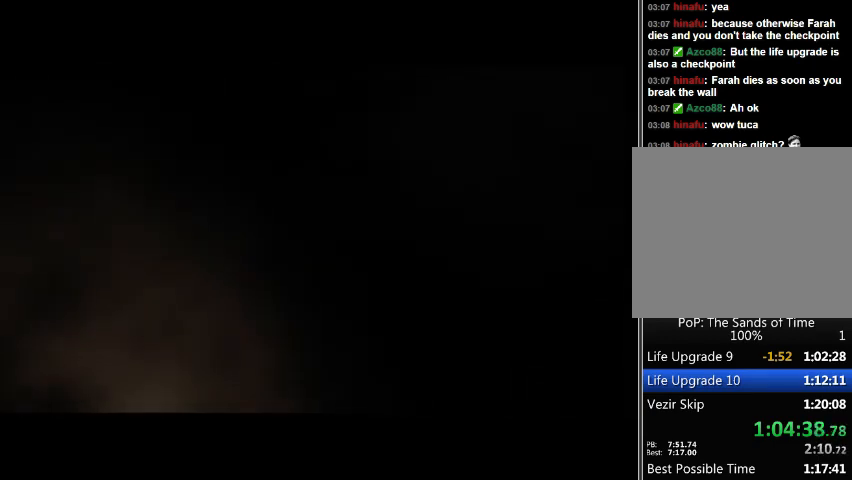
{"buttons": [], "left_stick": "center", "right_stick": "center", "events": []}
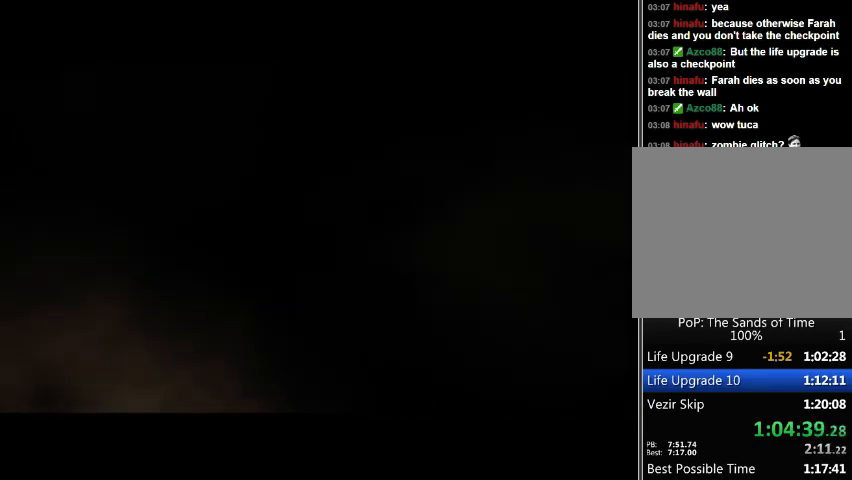
{"buttons": [], "left_stick": "center", "right_stick": "center", "events": []}
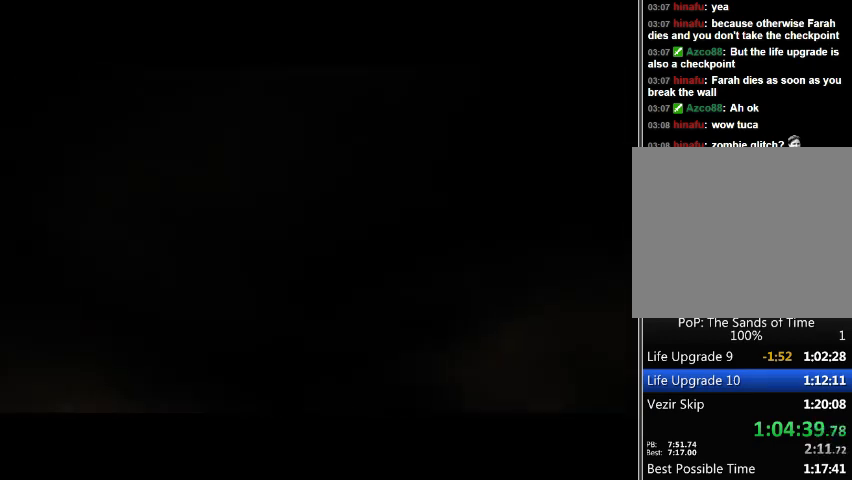
{"buttons": [], "left_stick": "center", "right_stick": "center", "events": [[200, "A", "down"], [300, "A", "up"]]}
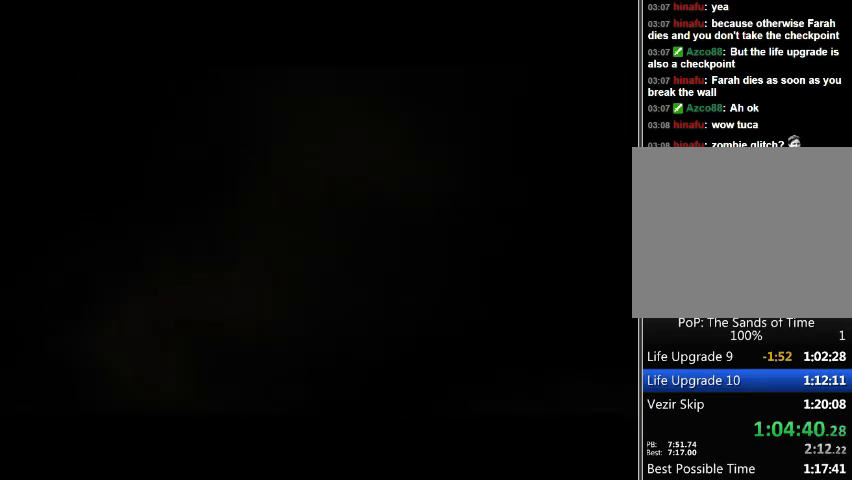
{"buttons": [], "left_stick": "center", "right_stick": "center", "events": []}
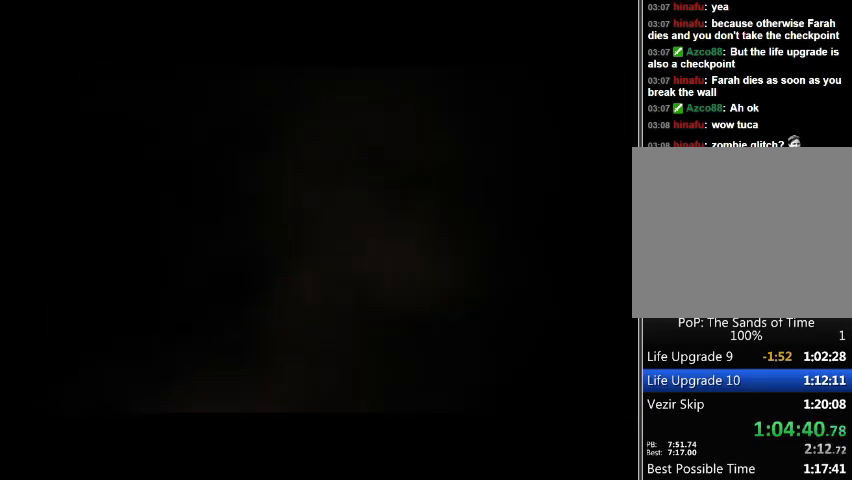
{"buttons": [], "left_stick": "center", "right_stick": "center", "events": []}
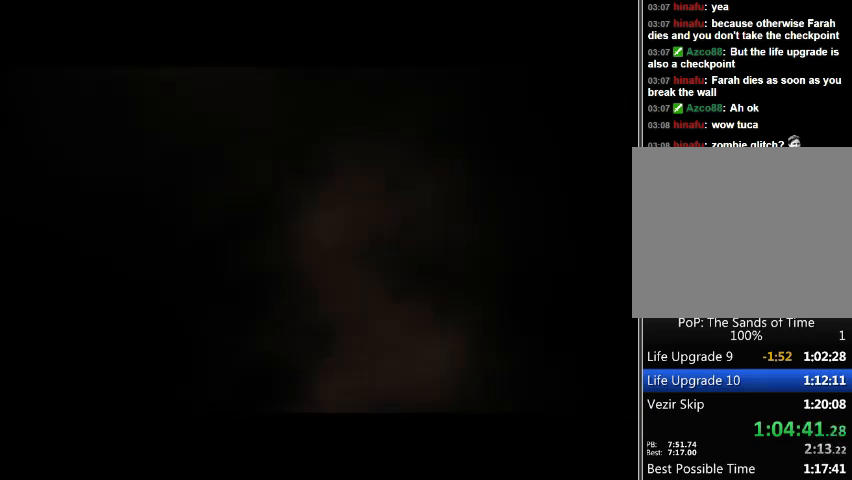
{"buttons": [], "left_stick": "center", "right_stick": "center", "events": []}
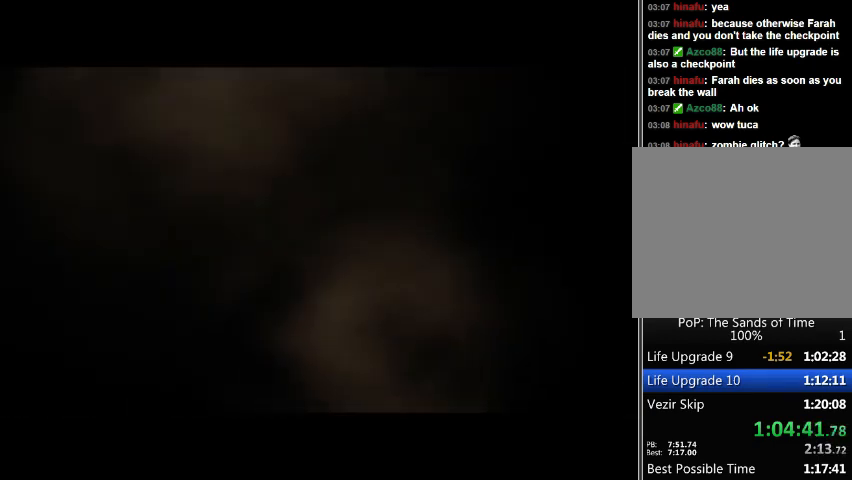
{"buttons": [], "left_stick": "center", "right_stick": "center", "events": []}
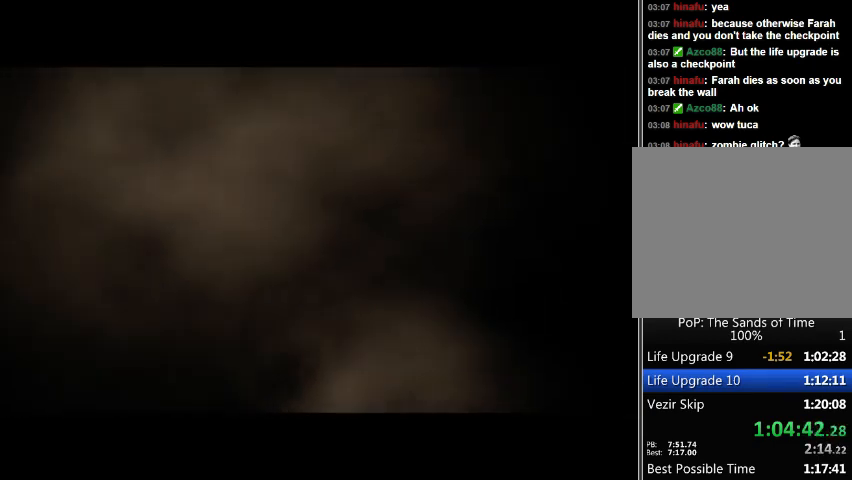
{"buttons": [], "left_stick": "center", "right_stick": "center", "events": []}
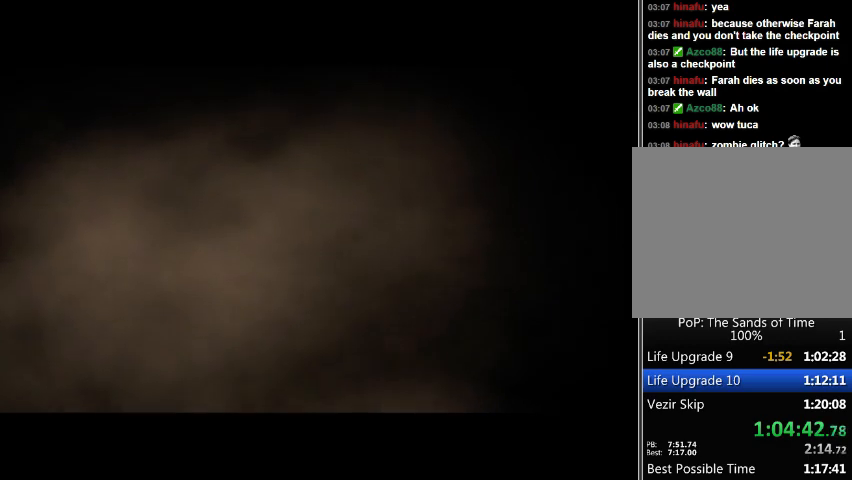
{"buttons": [], "left_stick": "center", "right_stick": "center", "events": [[167, "A", "down"], [233, "A", "up"], [367, "A", "down"], [400, "A", "up"]]}
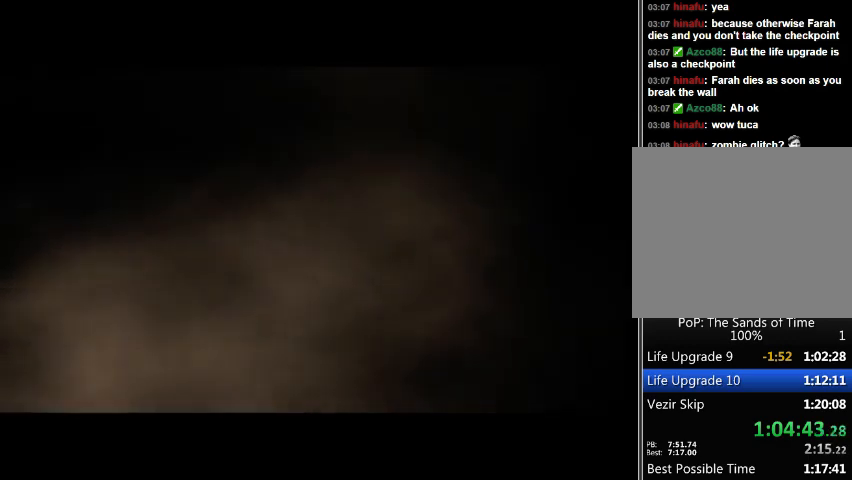
{"buttons": [], "left_stick": "center", "right_stick": "center", "events": []}
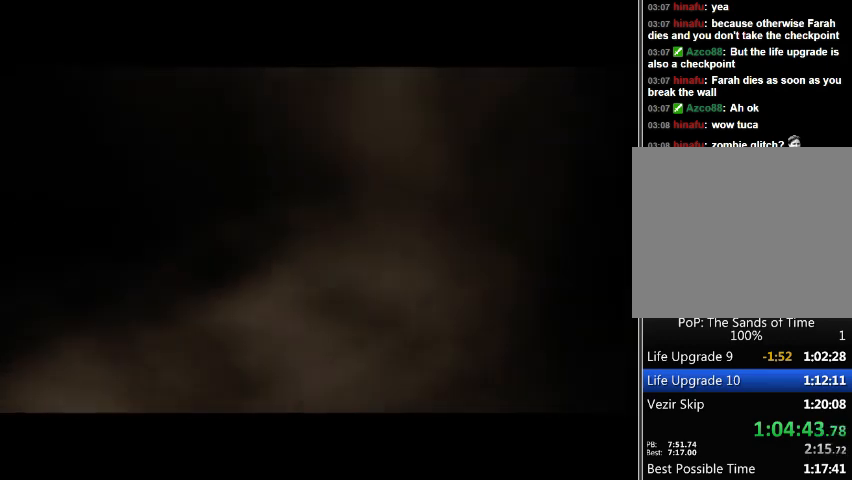
{"buttons": [], "left_stick": "center", "right_stick": "center", "events": []}
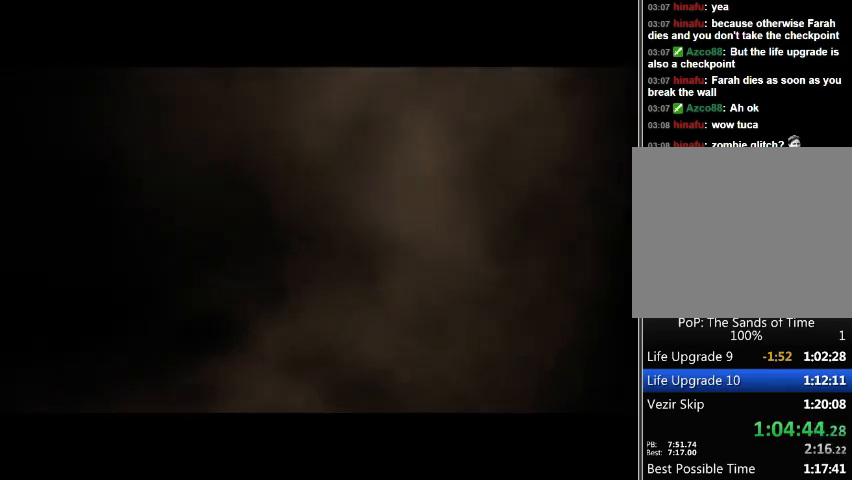
{"buttons": [], "left_stick": "center", "right_stick": "center", "events": []}
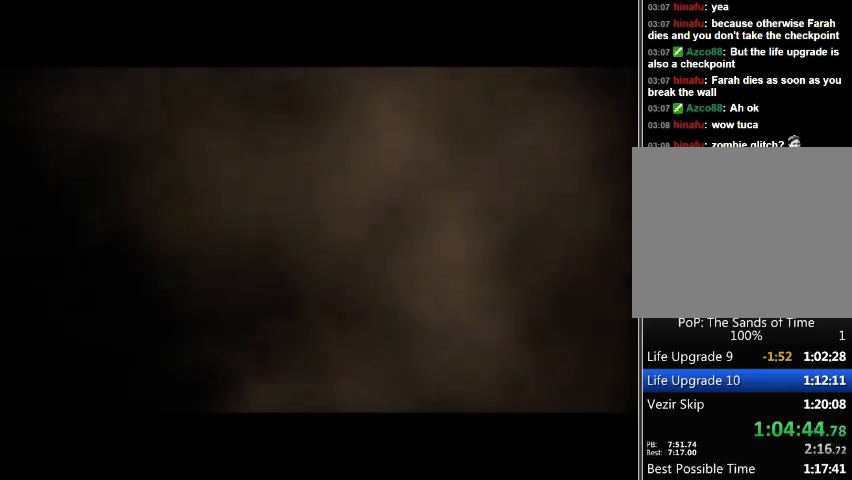
{"buttons": ["A"], "left_stick": "center", "right_stick": "center", "events": [[300, "A", "down"], [400, "A", "up"], [500, "A", "down"]]}
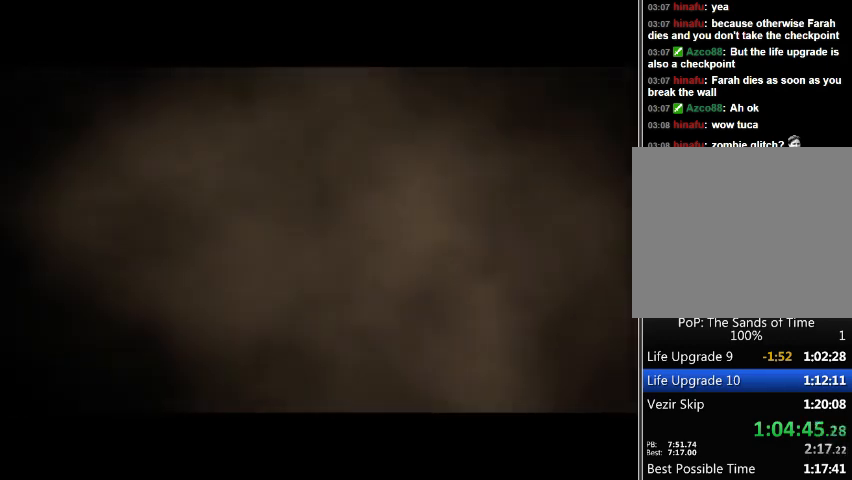
{"buttons": [], "left_stick": "center", "right_stick": "center", "events": [[100, "A", "up"], [167, "A", "down"], [233, "A", "up"], [300, "A", "down"], [367, "A", "up"]]}
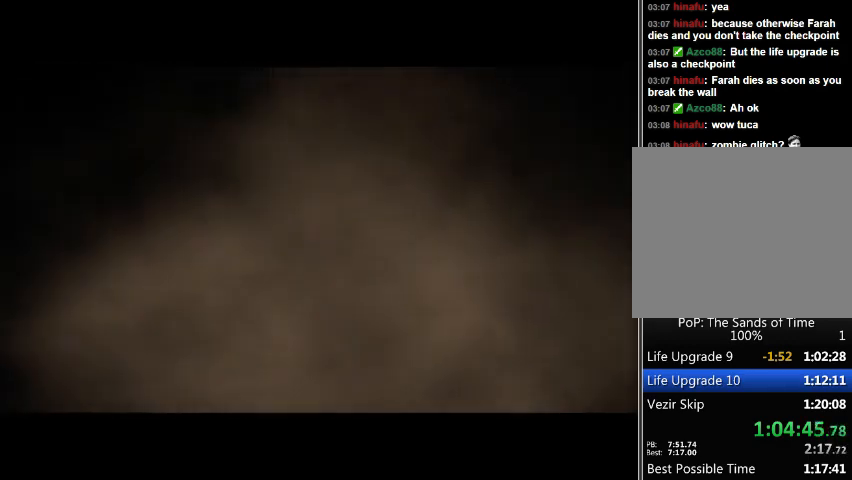
{"buttons": [], "left_stick": "center", "right_stick": "center", "events": [[233, "A", "down"], [333, "A", "up"], [400, "A", "down"], [467, "A", "up"]]}
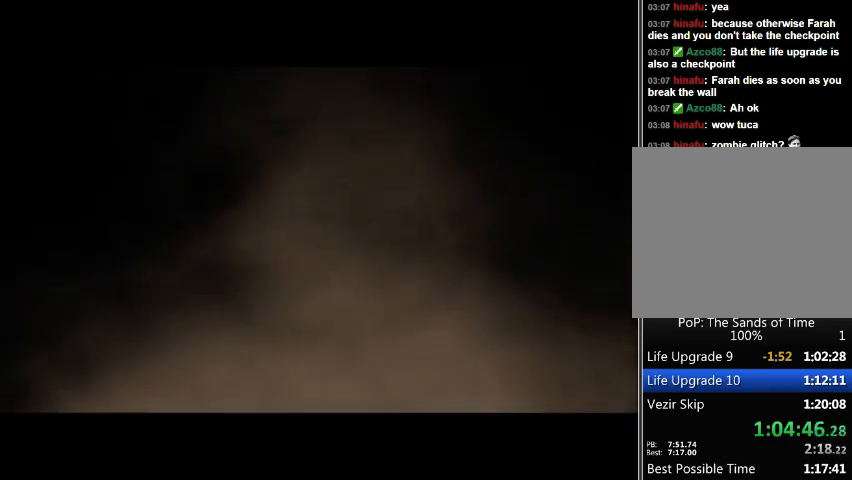
{"buttons": ["A"], "left_stick": "center", "right_stick": "center", "events": [[67, "A", "down"], [133, "A", "up"], [200, "A", "down"], [300, "A", "up"], [333, "A", "down"], [433, "A", "up"], [500, "A", "down"]]}
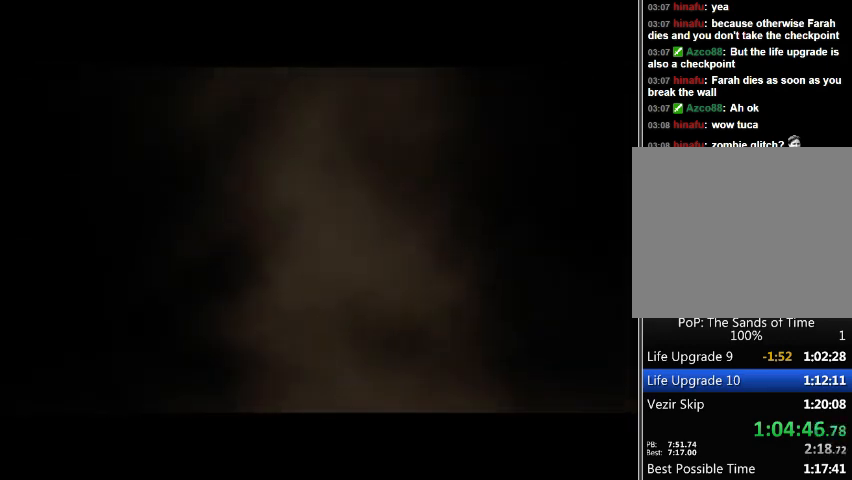
{"buttons": [], "left_stick": "center", "right_stick": "center", "events": [[100, "A", "up"]]}
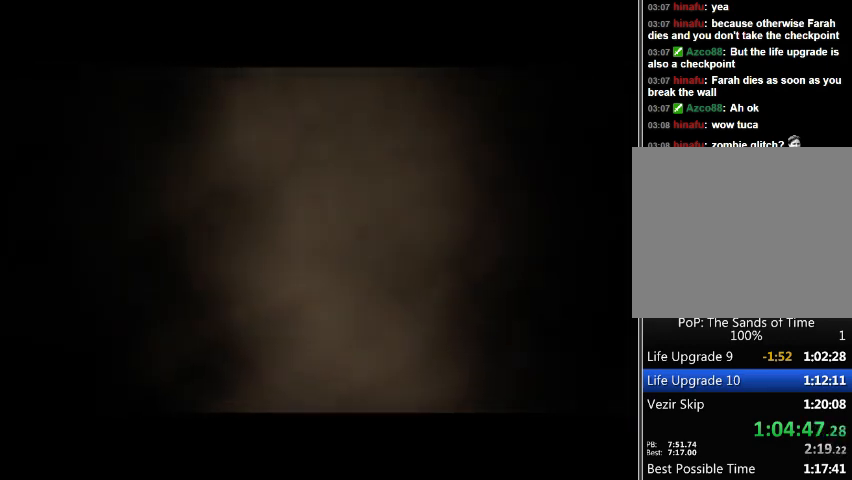
{"buttons": [], "left_stick": "center", "right_stick": "center", "events": [[267, "A", "down"], [333, "A", "up"], [400, "A", "down"], [500, "A", "up"]]}
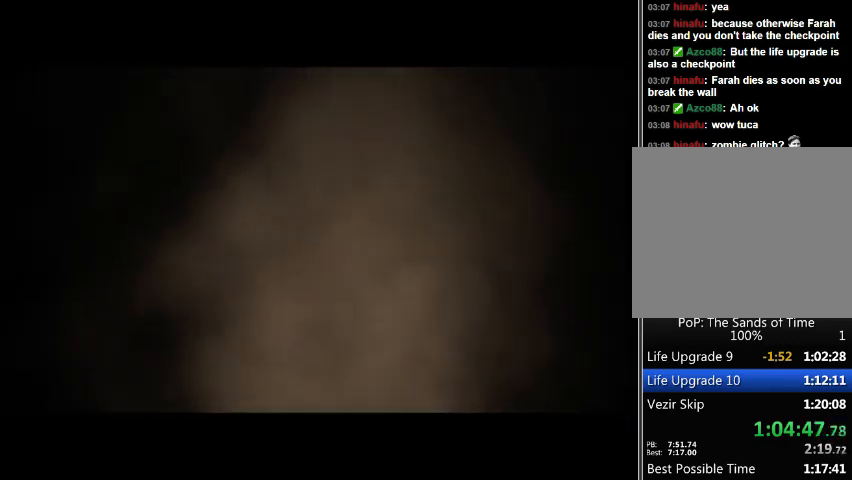
{"buttons": [], "left_stick": "center", "right_stick": "center", "events": [[433, "A", "down"], [500, "A", "up"]]}
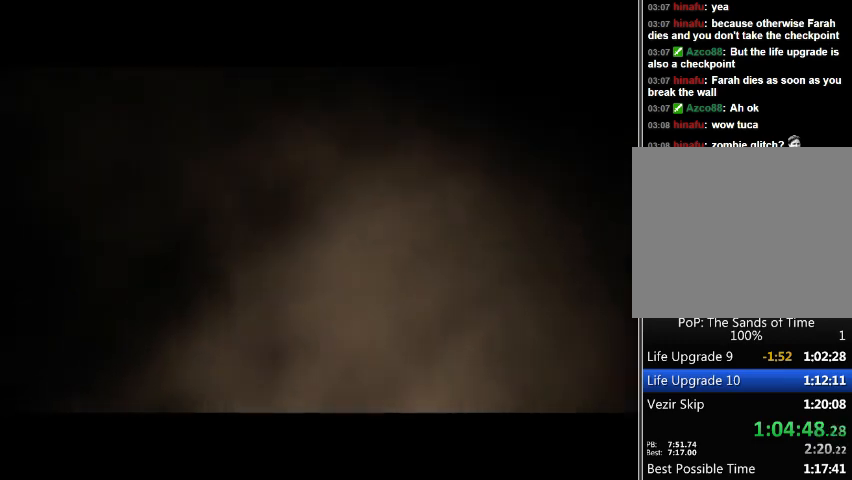
{"buttons": [], "left_stick": "center", "right_stick": "center", "events": [[67, "A", "down"], [133, "A", "up"], [333, "A", "down"], [400, "A", "up"]]}